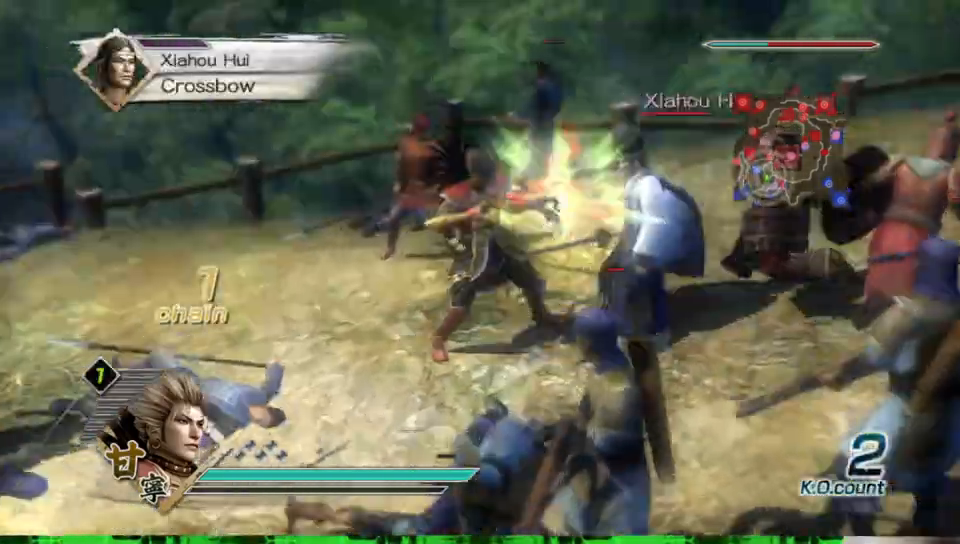
Gameplay with a controller (Xbox layout); each line is a JSON object with the inputs held at the frame after it. "events" lists button and stick changes between this image and that frame as [ms after this image, input, new state], when the widget could be followed in between. Not read: L3 R3 X.
{"buttons": [], "left_stick": "center", "right_stick": "center", "events": []}
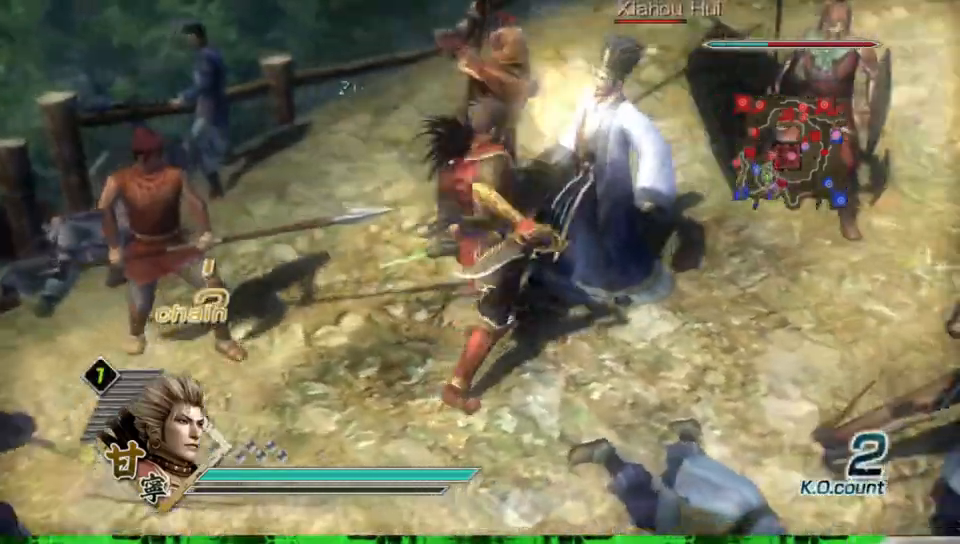
{"buttons": [], "left_stick": "center", "right_stick": "center", "events": []}
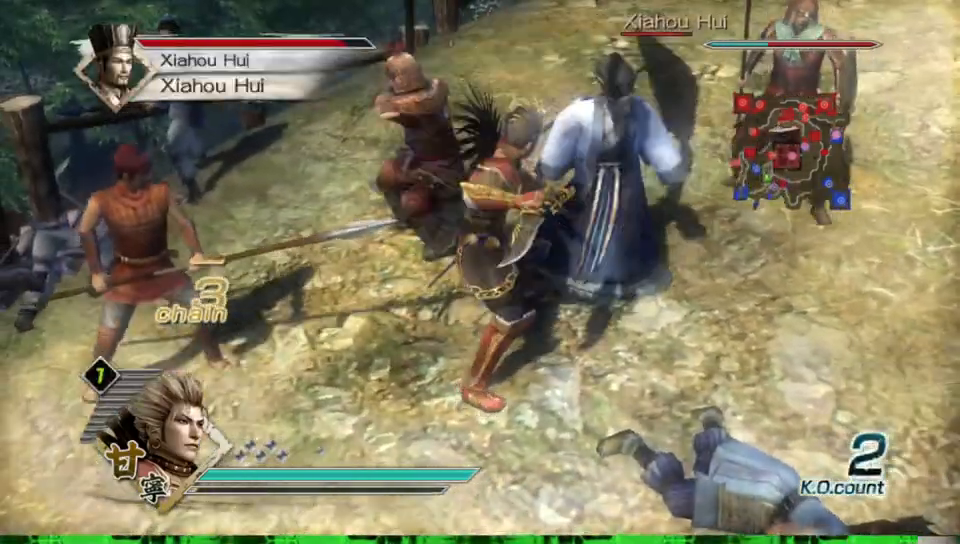
{"buttons": [], "left_stick": "center", "right_stick": "center", "events": []}
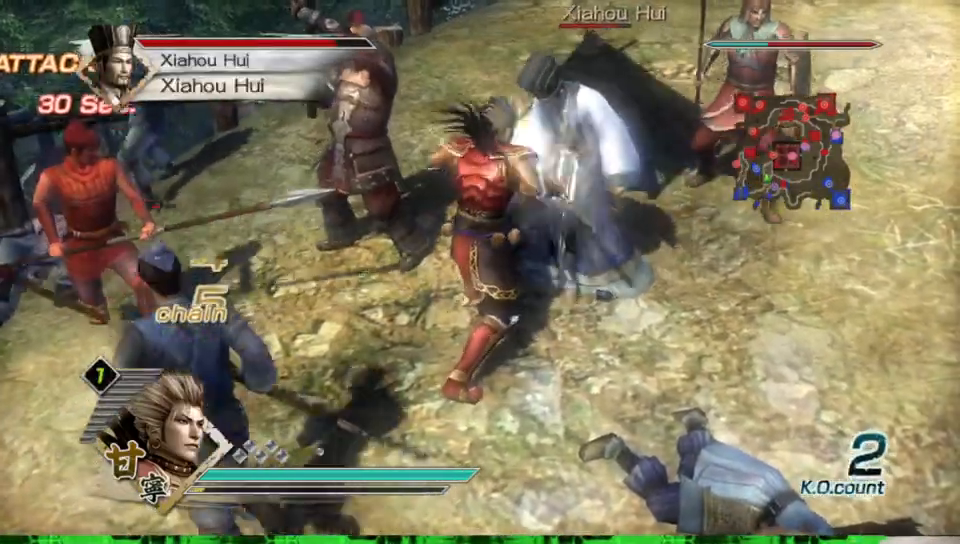
{"buttons": [], "left_stick": "center", "right_stick": "center", "events": []}
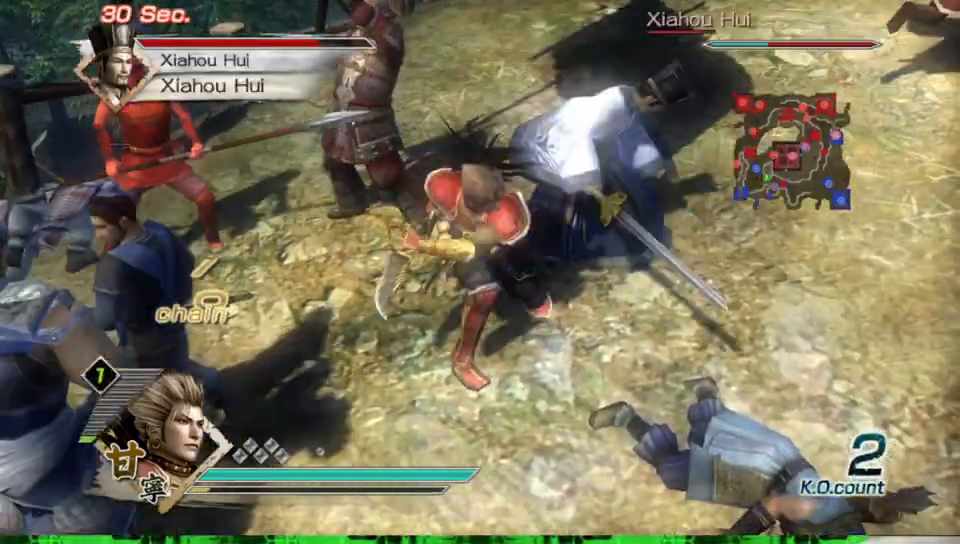
{"buttons": [], "left_stick": "up", "right_stick": "center", "events": [[167, "left_stick", "up"]]}
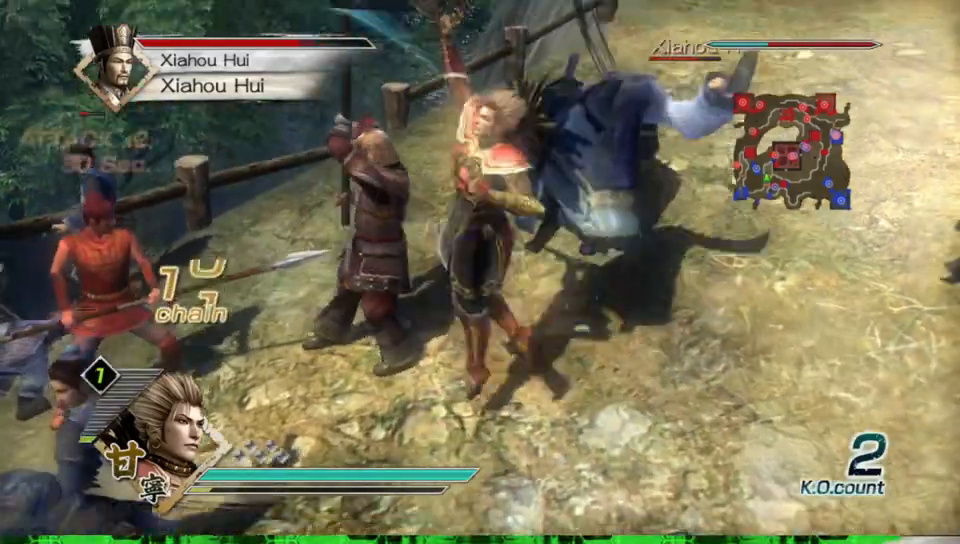
{"buttons": [], "left_stick": "up", "right_stick": "center", "events": []}
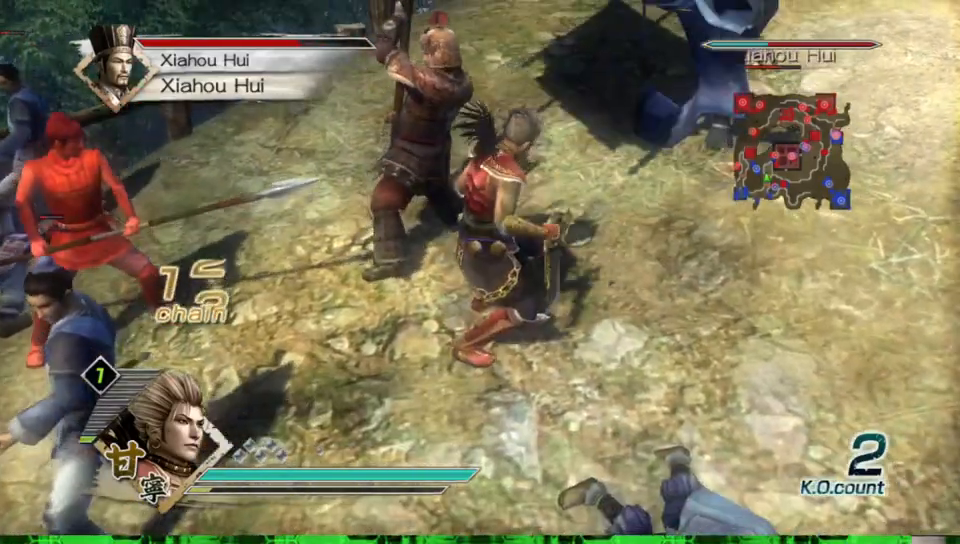
{"buttons": [], "left_stick": "up-right", "right_stick": "center", "events": [[83, "right_stick", "up-left"], [250, "right_stick", "center"], [450, "left_stick", "up-right"]]}
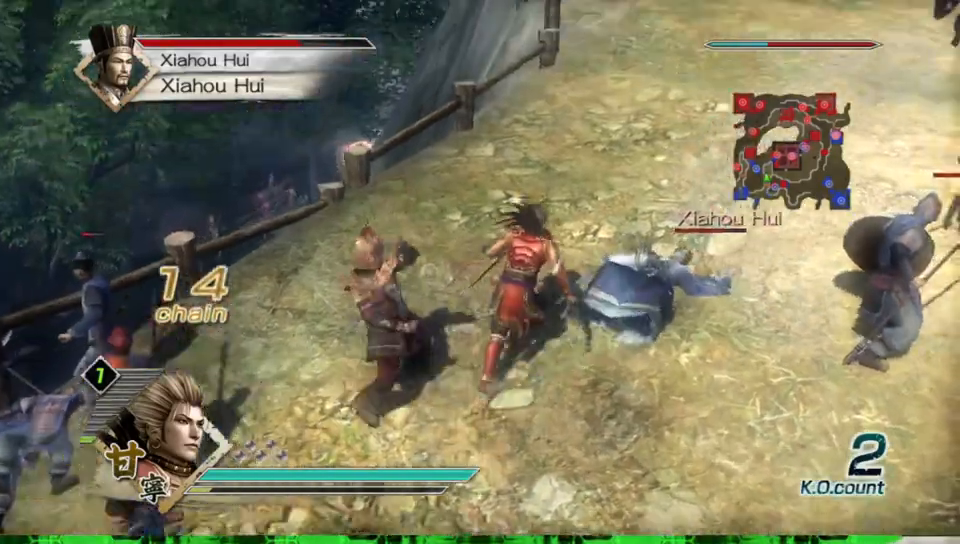
{"buttons": [], "left_stick": "center", "right_stick": "center", "events": [[117, "left_stick", "center"]]}
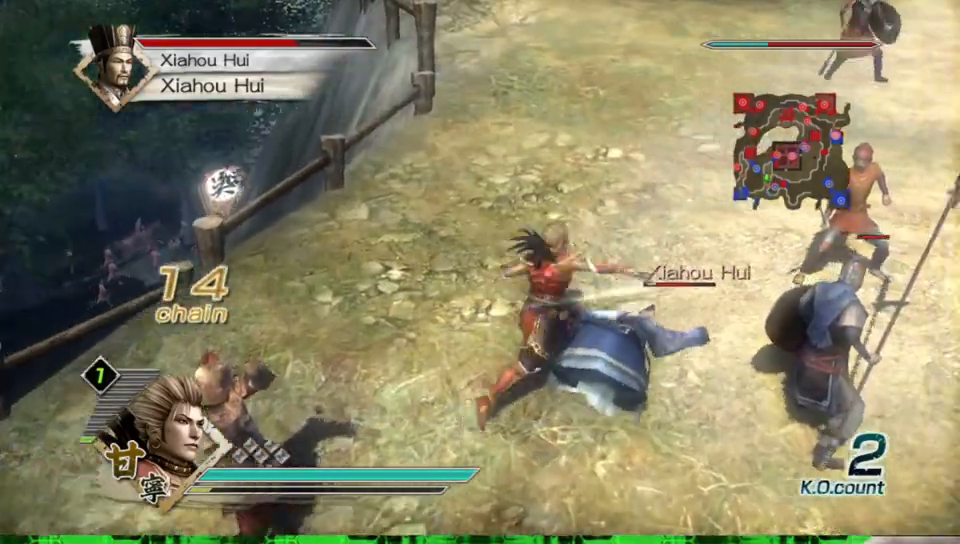
{"buttons": [], "left_stick": "up-right", "right_stick": "center", "events": [[133, "left_stick", "right"], [300, "left_stick", "up-right"]]}
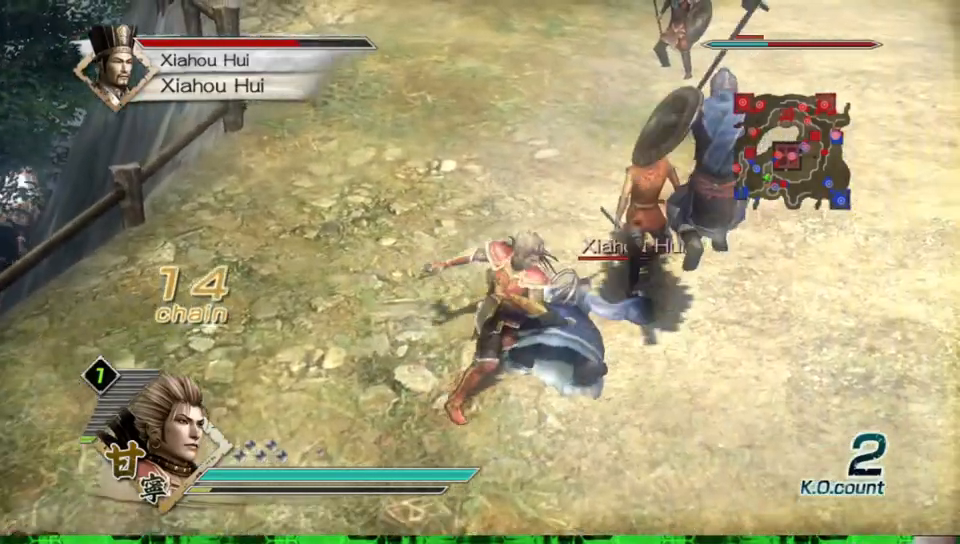
{"buttons": [], "left_stick": "up", "right_stick": "center", "events": [[33, "left_stick", "up"]]}
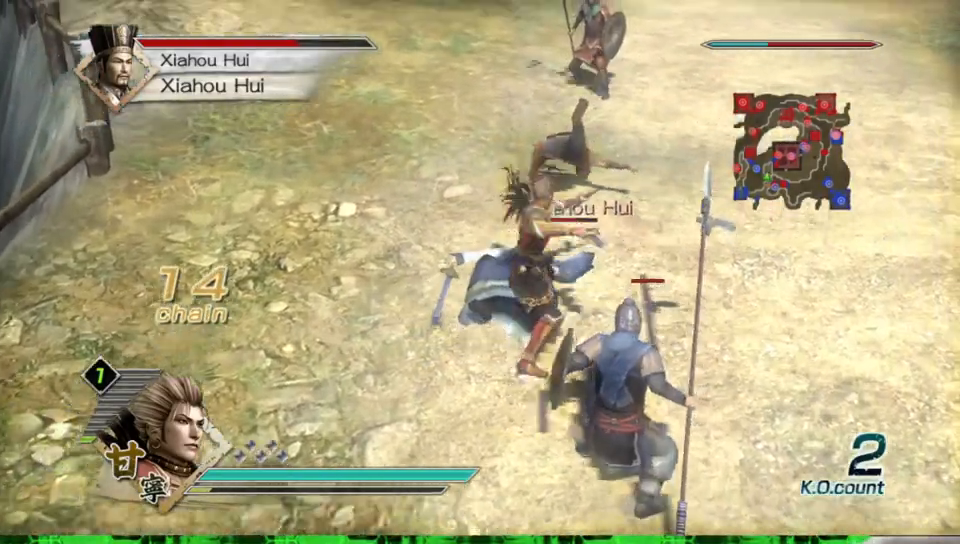
{"buttons": [], "left_stick": "up", "right_stick": "center", "events": []}
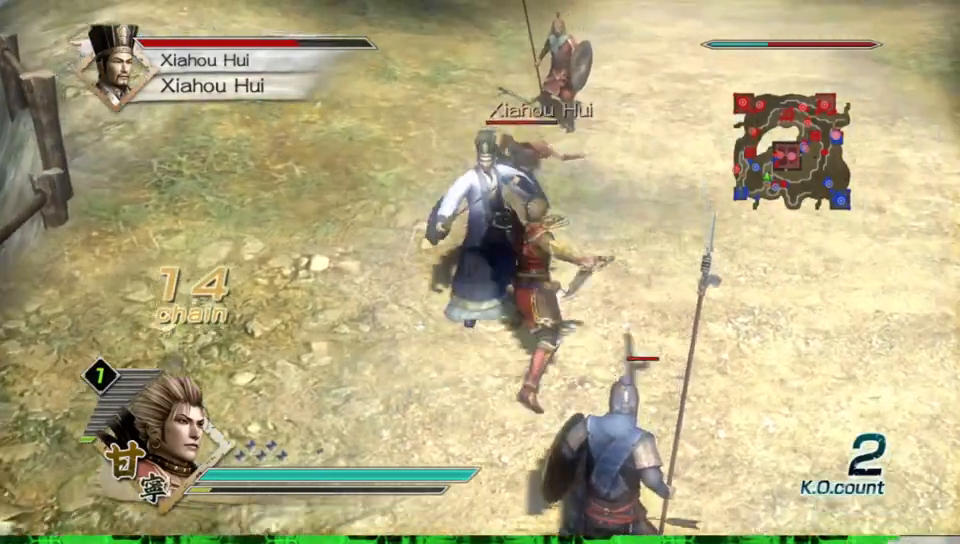
{"buttons": [], "left_stick": "left", "right_stick": "center", "events": [[167, "left_stick", "up-left"], [267, "left_stick", "left"]]}
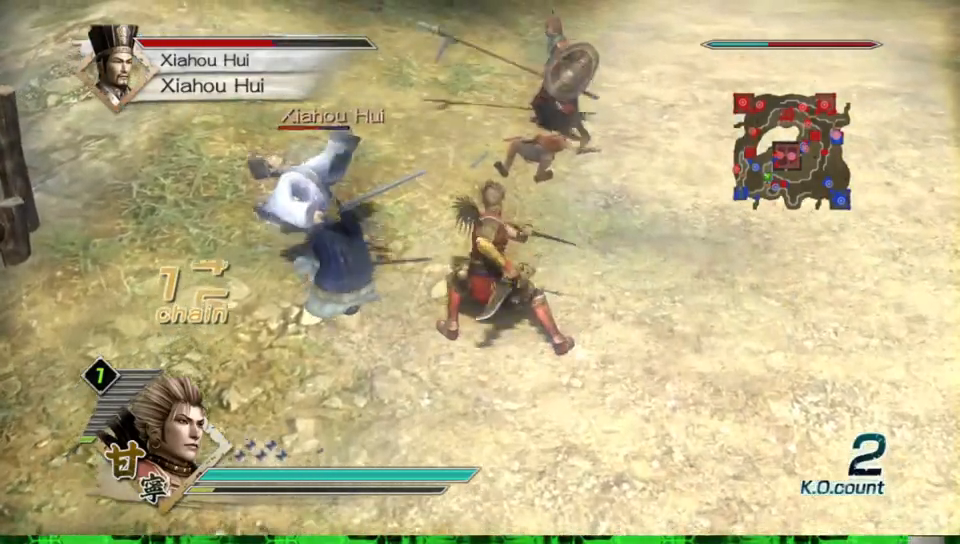
{"buttons": [], "left_stick": "up-left", "right_stick": "center", "events": [[417, "left_stick", "up-left"]]}
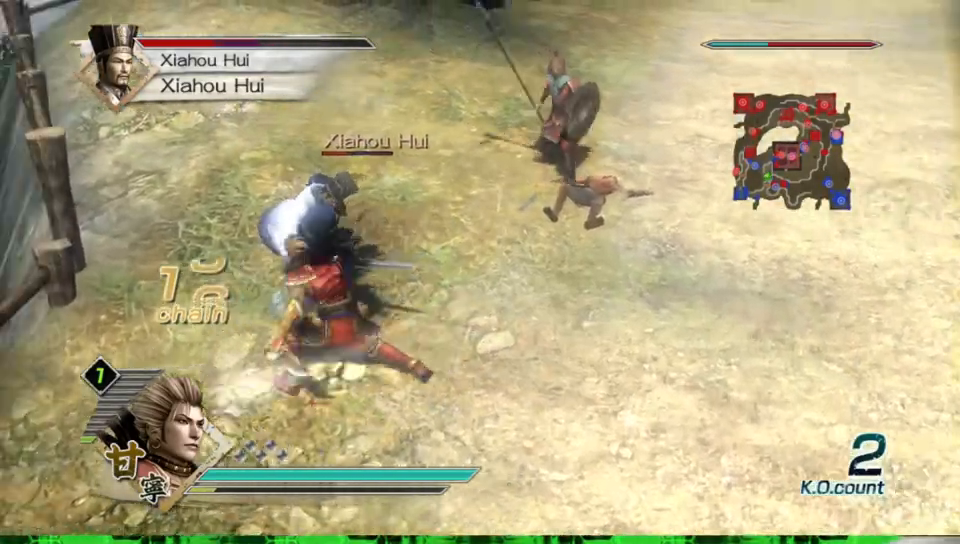
{"buttons": [], "left_stick": "up-left", "right_stick": "center", "events": [[67, "left_stick", "up"], [483, "left_stick", "up-left"]]}
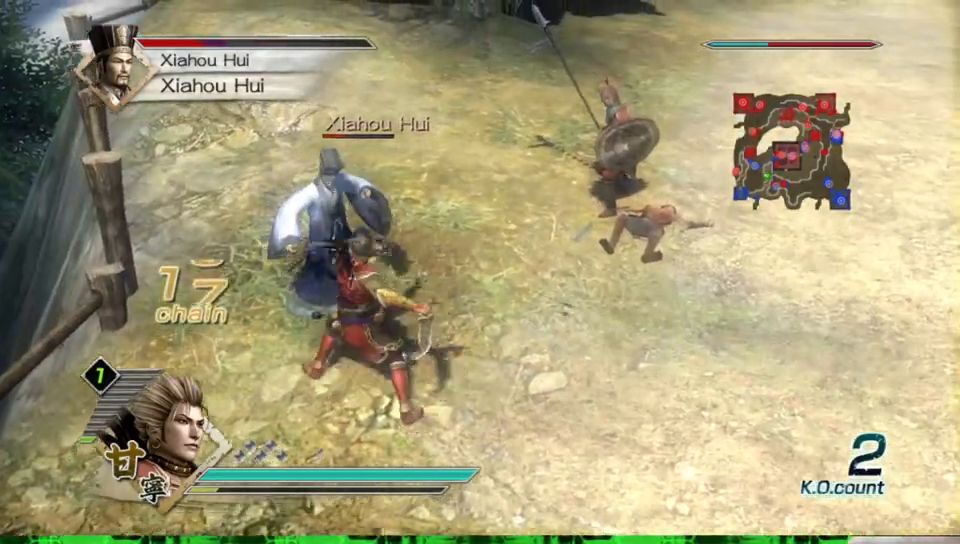
{"buttons": [], "left_stick": "up", "right_stick": "center", "events": [[283, "left_stick", "up"]]}
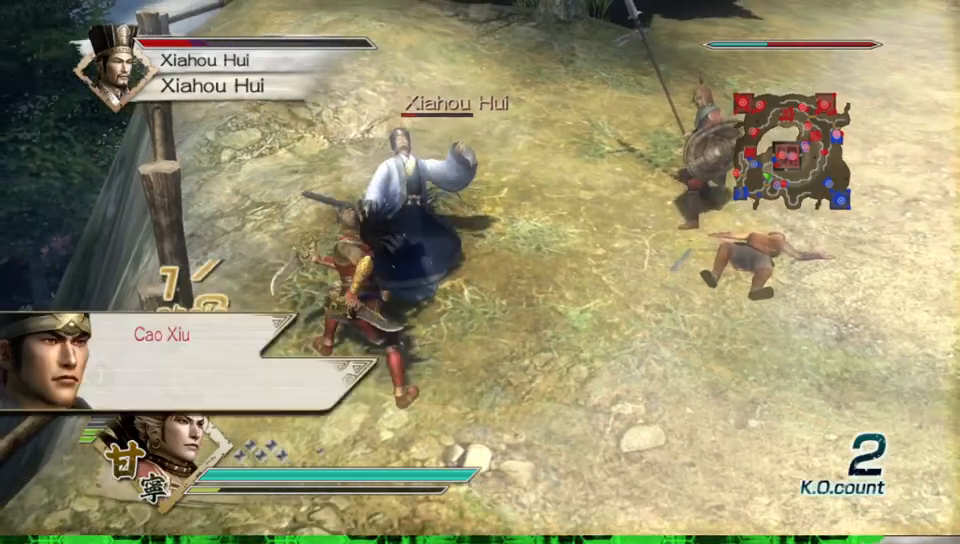
{"buttons": [], "left_stick": "up-right", "right_stick": "center", "events": [[433, "left_stick", "up-right"]]}
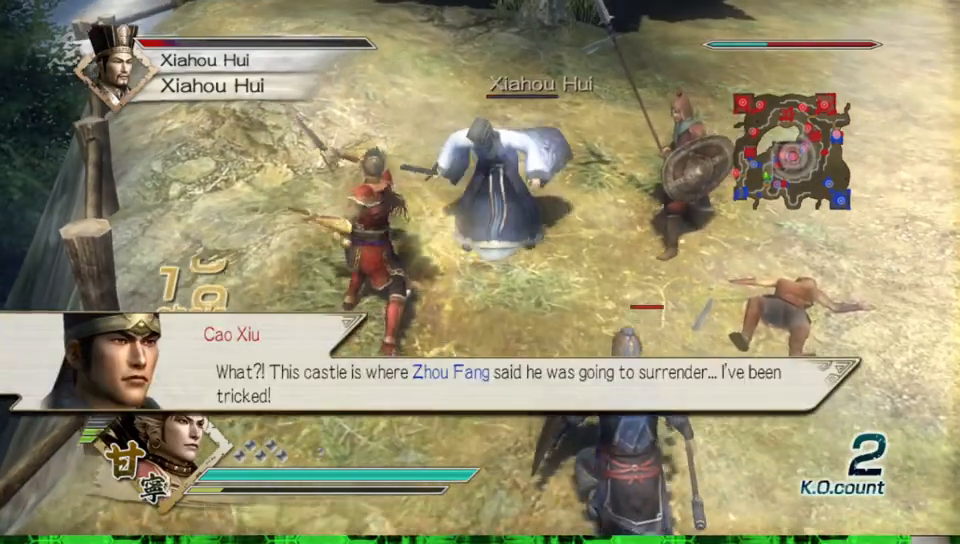
{"buttons": [], "left_stick": "up-right", "right_stick": "center", "events": []}
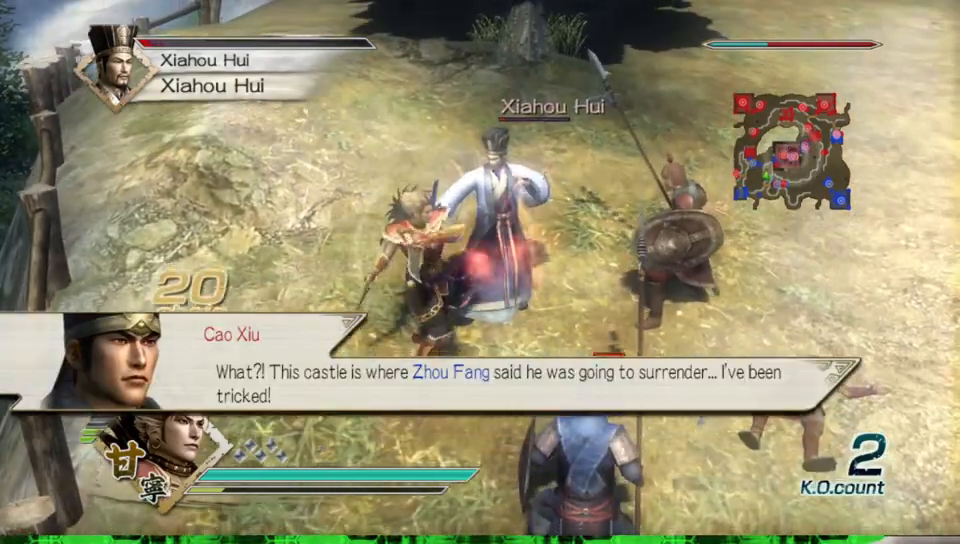
{"buttons": [], "left_stick": "up-right", "right_stick": "center", "events": []}
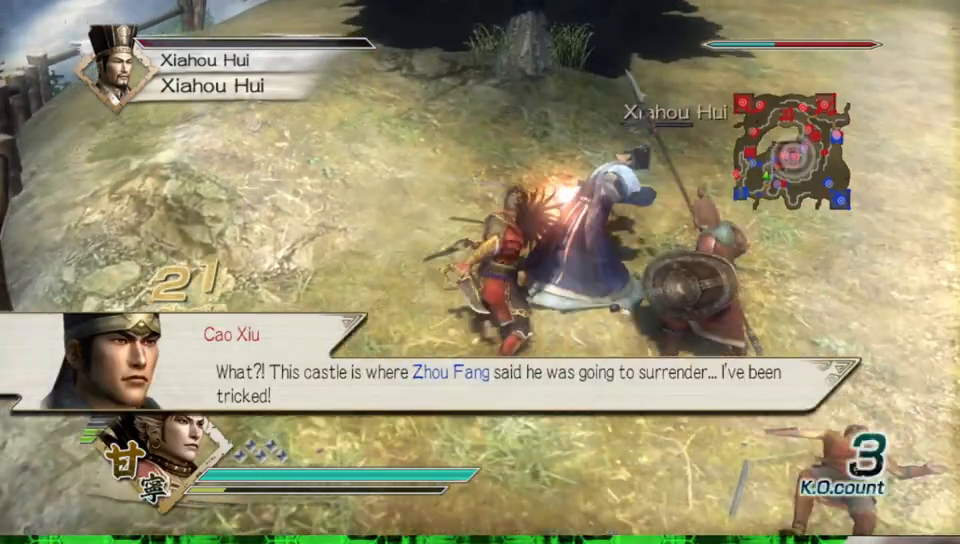
{"buttons": [], "left_stick": "center", "right_stick": "center", "events": [[450, "left_stick", "center"]]}
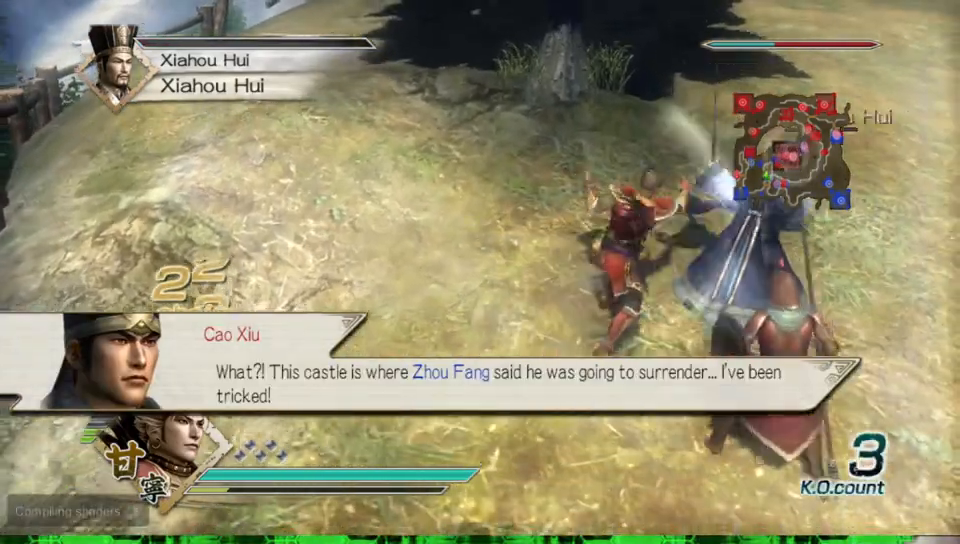
{"buttons": [], "left_stick": "center", "right_stick": "center", "events": [[183, "right_stick", "left"], [400, "right_stick", "center"]]}
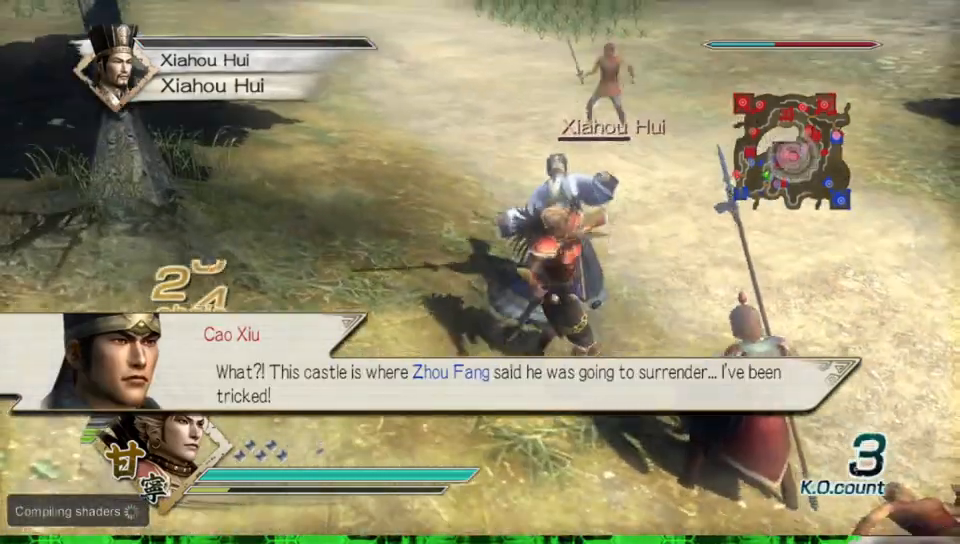
{"buttons": [], "left_stick": "center", "right_stick": "center", "events": [[267, "left_stick", "up"], [450, "left_stick", "center"]]}
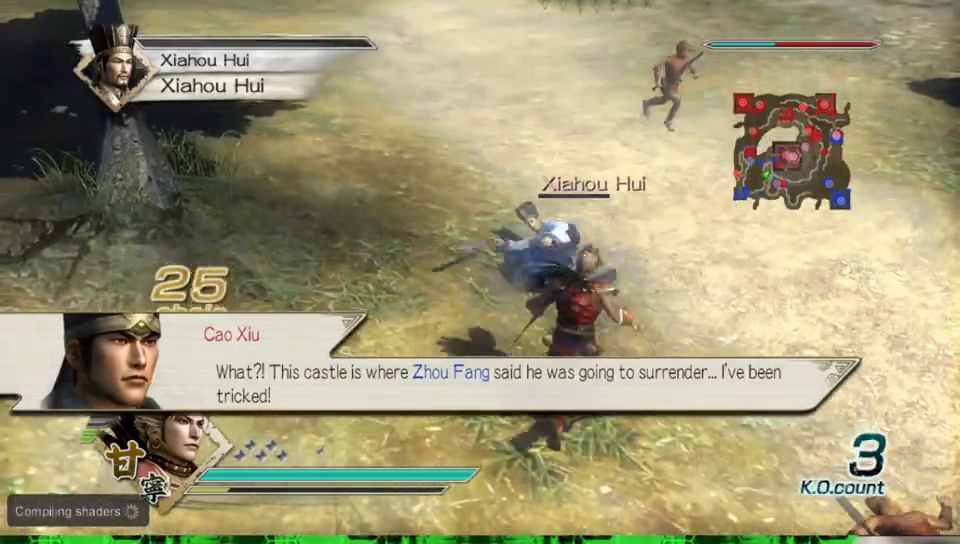
{"buttons": [], "left_stick": "up", "right_stick": "center", "events": [[150, "left_stick", "up"], [283, "left_stick", "center"], [383, "left_stick", "up"]]}
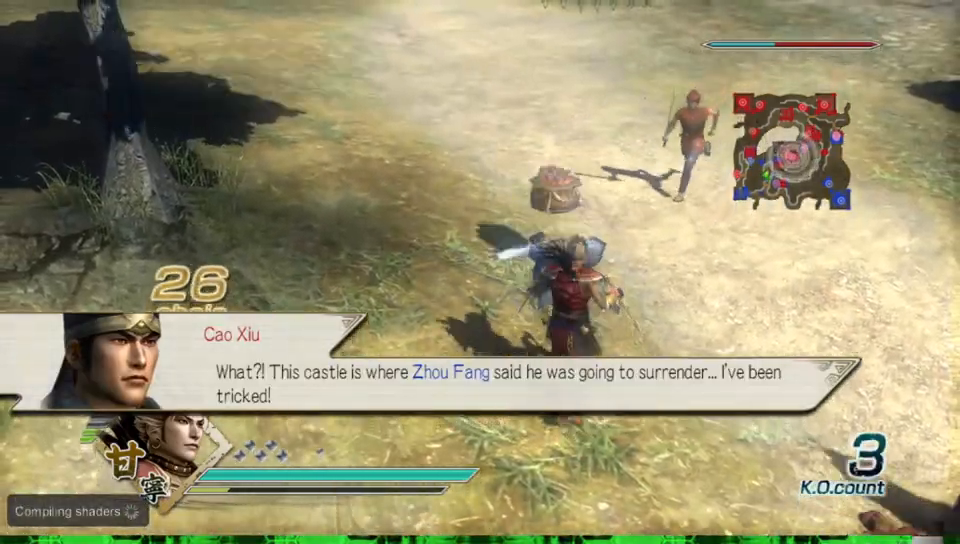
{"buttons": [], "left_stick": "up", "right_stick": "center", "events": [[17, "left_stick", "center"], [117, "left_stick", "up"], [267, "left_stick", "center"], [317, "left_stick", "up"]]}
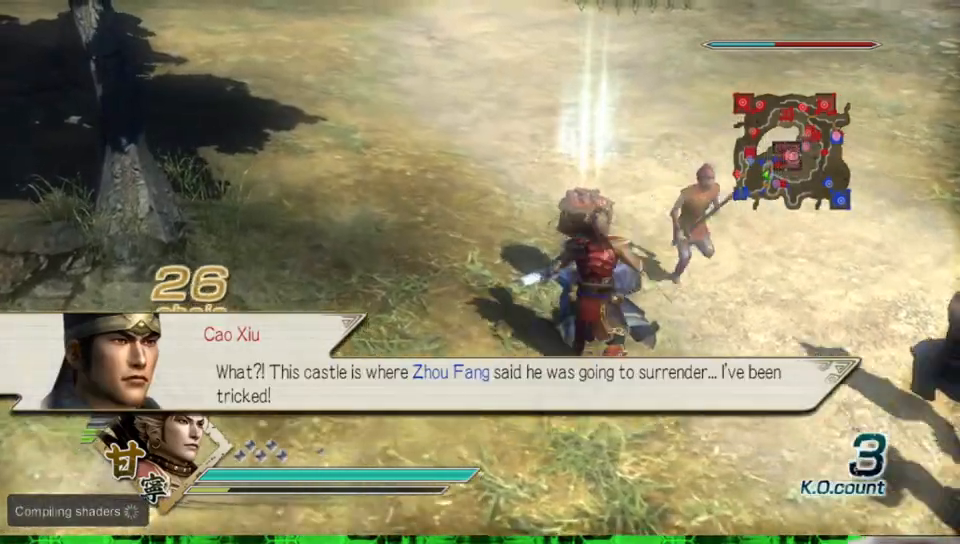
{"buttons": [], "left_stick": "right", "right_stick": "left", "events": [[83, "left_stick", "up-right"], [217, "left_stick", "right"], [283, "right_stick", "left"]]}
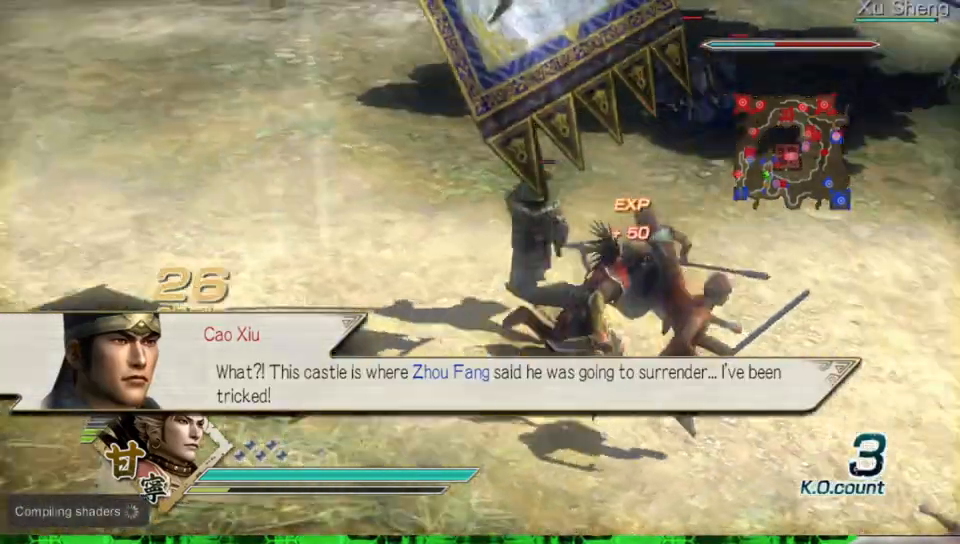
{"buttons": [], "left_stick": "up-right", "right_stick": "center", "events": [[133, "left_stick", "up-right"], [167, "right_stick", "center"]]}
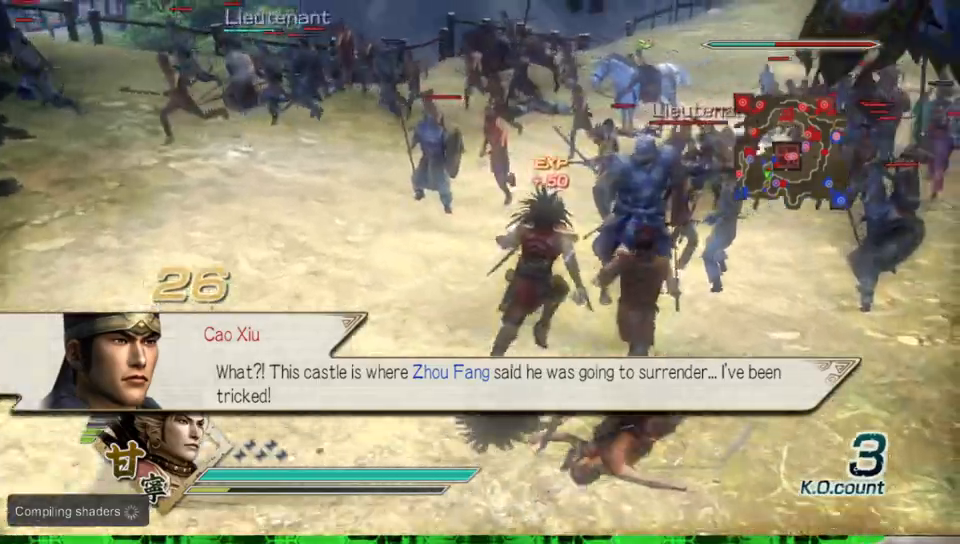
{"buttons": [], "left_stick": "up", "right_stick": "center", "events": [[50, "left_stick", "up"], [333, "right_stick", "left"], [467, "right_stick", "center"]]}
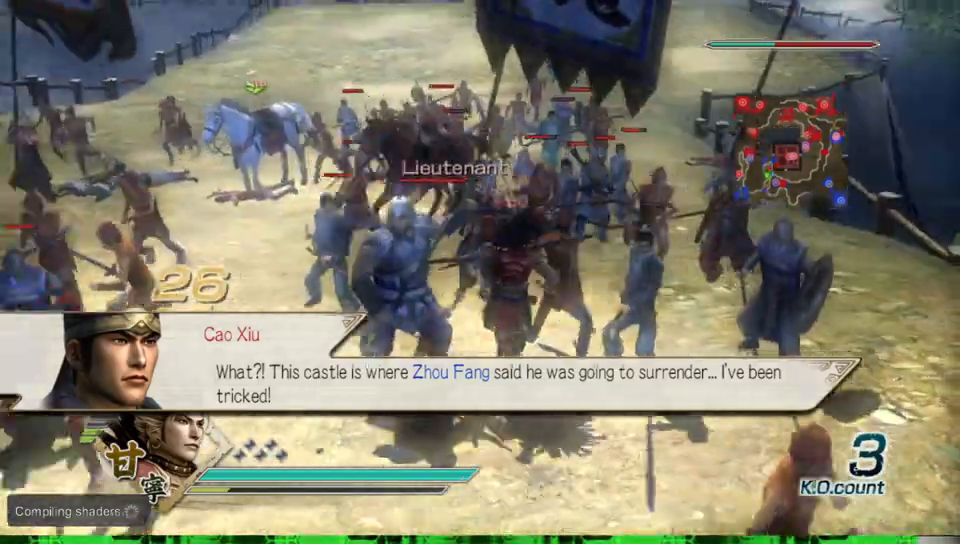
{"buttons": [], "left_stick": "up", "right_stick": "center", "events": []}
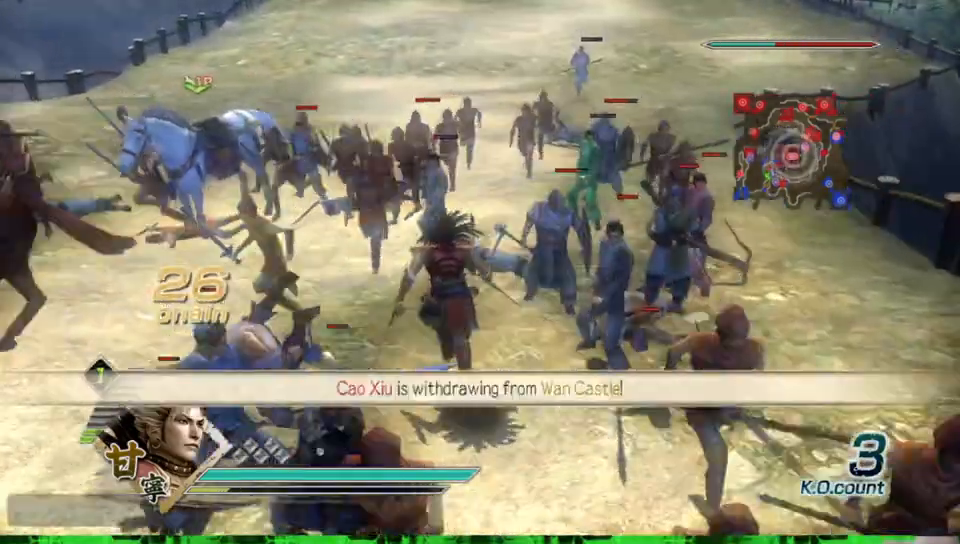
{"buttons": [], "left_stick": "up", "right_stick": "center", "events": [[100, "left_stick", "up-left"], [400, "left_stick", "up"]]}
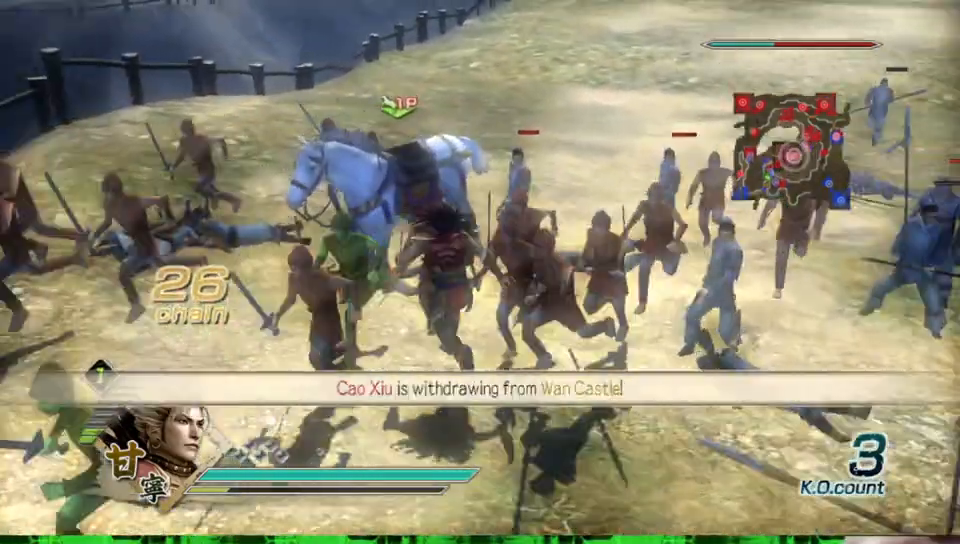
{"buttons": [], "left_stick": "center", "right_stick": "center", "events": [[350, "left_stick", "center"]]}
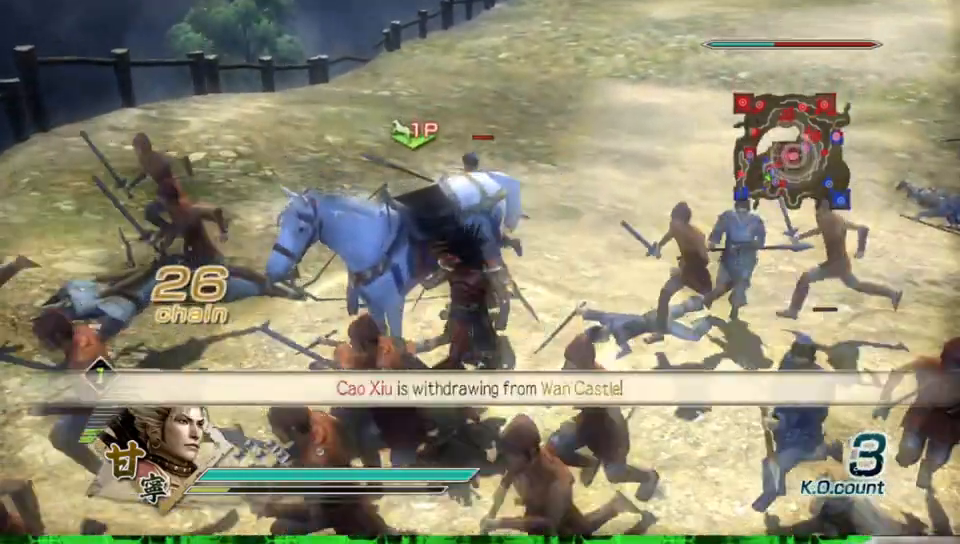
{"buttons": [], "left_stick": "up-left", "right_stick": "right", "events": [[83, "A", "down"], [200, "A", "up"], [450, "right_stick", "right"], [500, "left_stick", "up-left"]]}